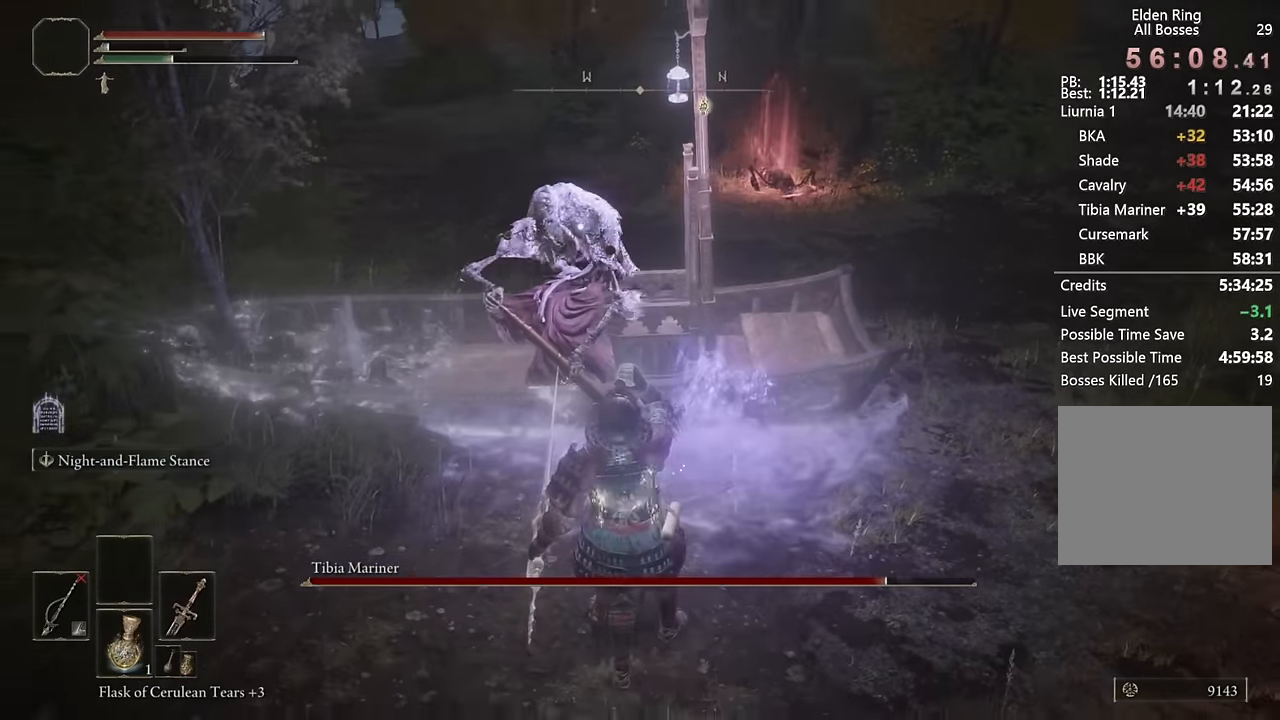
Gameplay with a controller (PlayStation layout); each line is a JSON object with the inputs held at the frame after it. "events" lists button and stick changes between this image and that frame as [ms after this image, input, new state], when the widget could be followed in between.
{"buttons": [], "left_stick": "down-right", "right_stick": "center", "events": [[167, "left_stick", "down-right"]]}
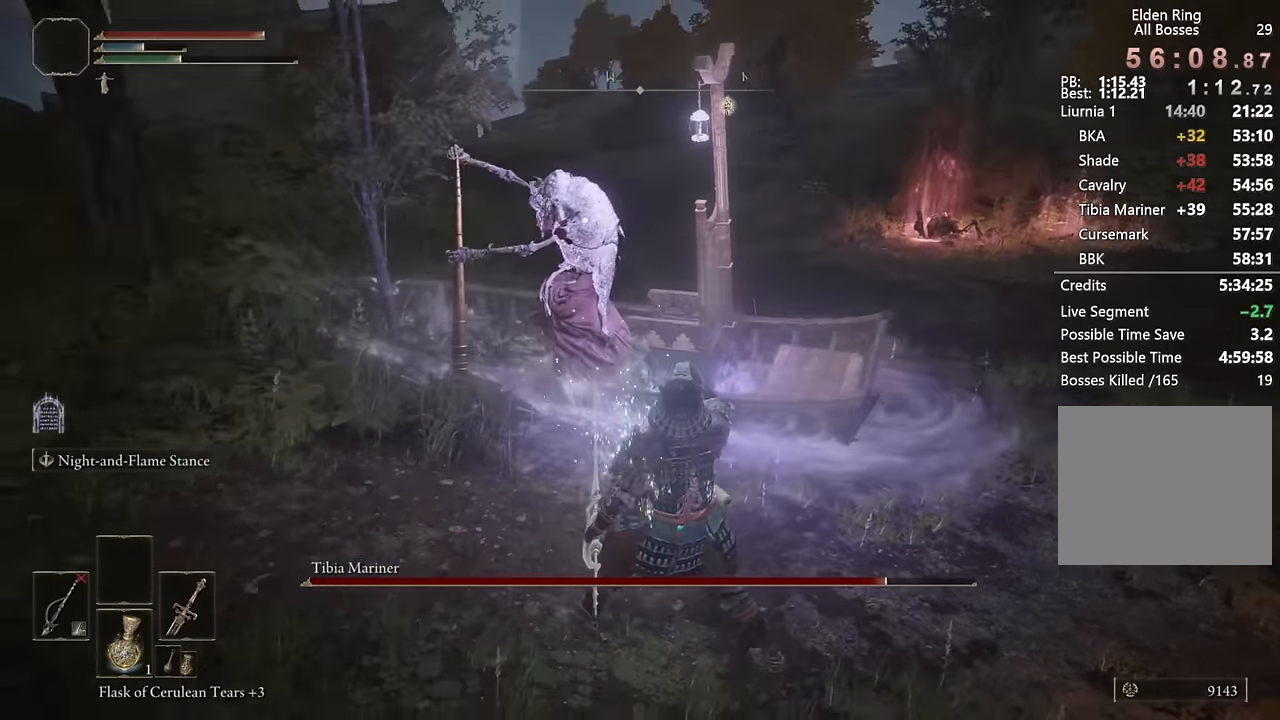
{"buttons": ["CIRCLE"], "left_stick": "down-left", "right_stick": "center", "events": [[217, "left_stick", "down-left"], [350, "CIRCLE", "down"]]}
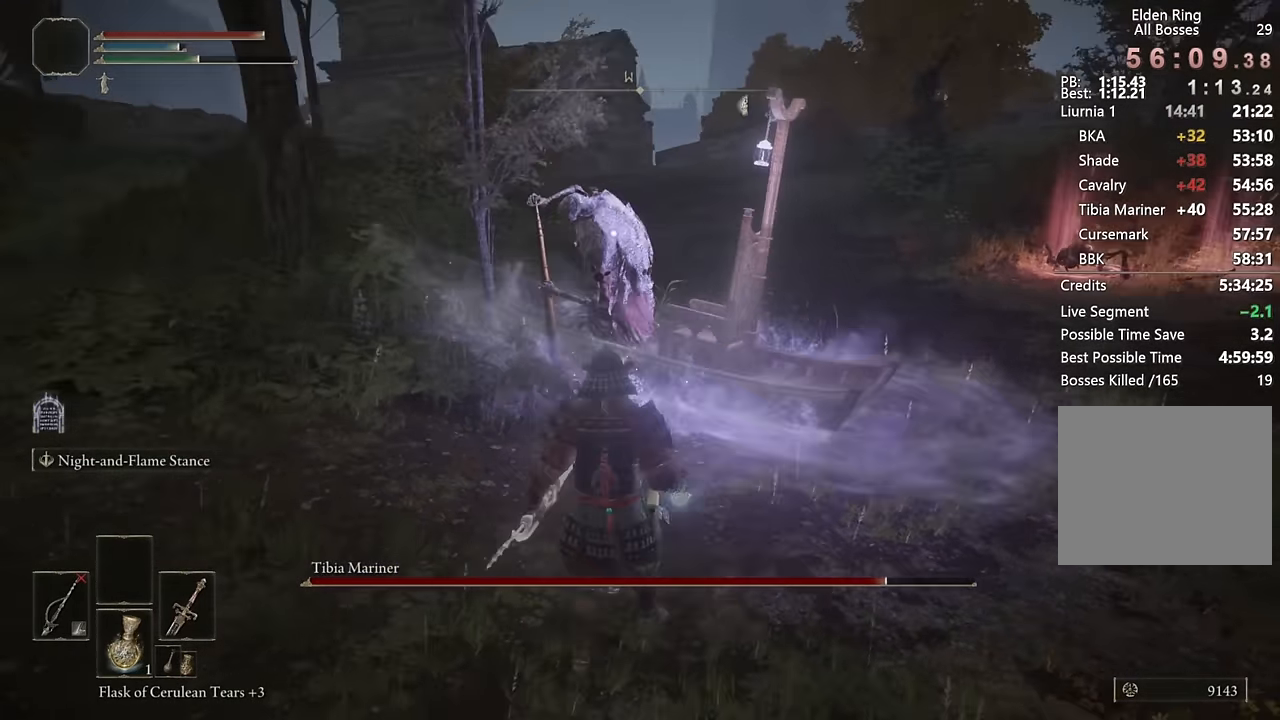
{"buttons": ["CIRCLE", "TRIANGLE"], "left_stick": "left", "right_stick": "center", "events": [[67, "left_stick", "left"], [250, "TRIANGLE", "down"], [333, "L1", "down"], [467, "L1", "up"]]}
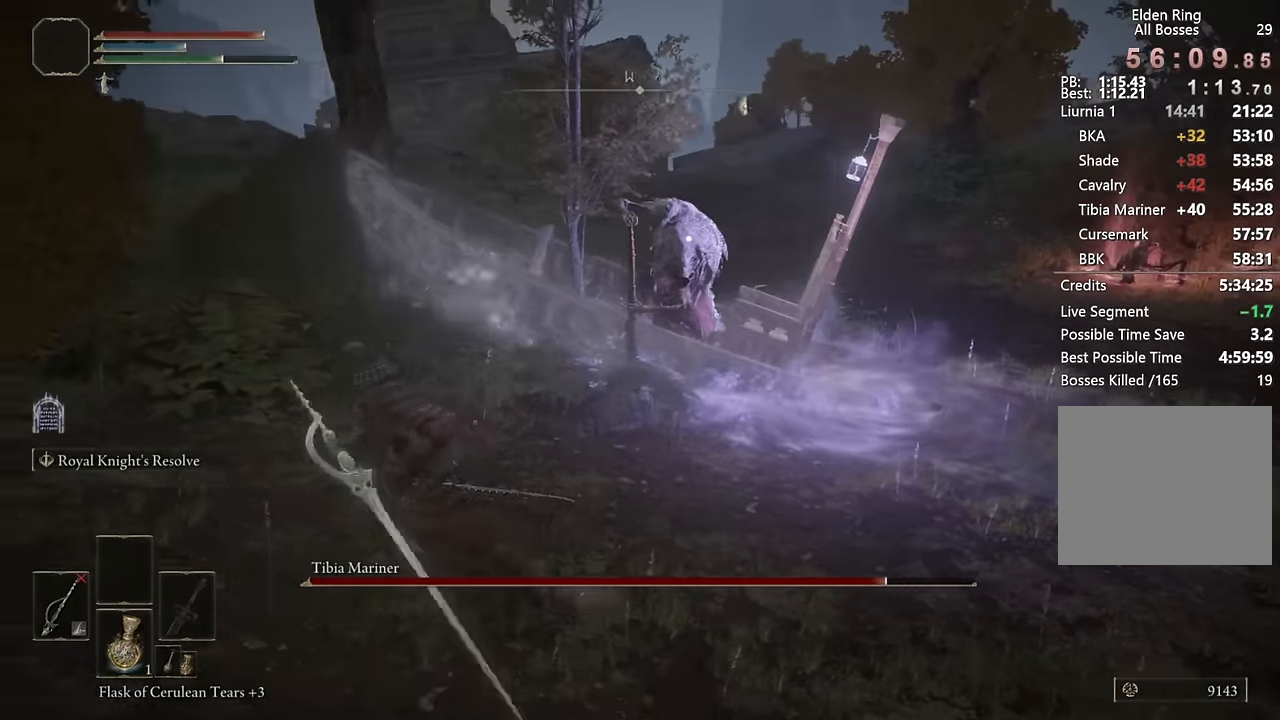
{"buttons": ["CIRCLE"], "left_stick": "down", "right_stick": "center", "events": [[67, "left_stick", "down-left"], [167, "TRIANGLE", "up"], [283, "L2", "down"], [467, "left_stick", "down"], [483, "L2", "up"]]}
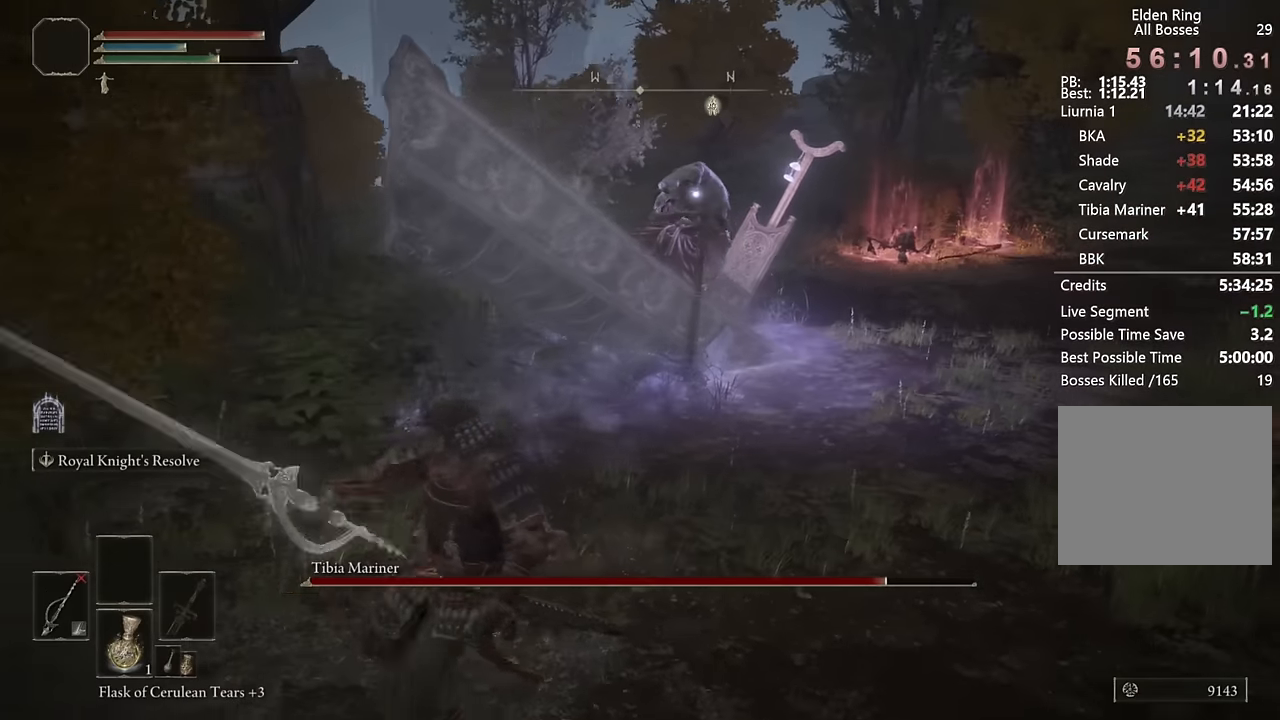
{"buttons": ["CIRCLE"], "left_stick": "down", "right_stick": "center", "events": [[250, "CIRCLE", "up"], [367, "CIRCLE", "down"]]}
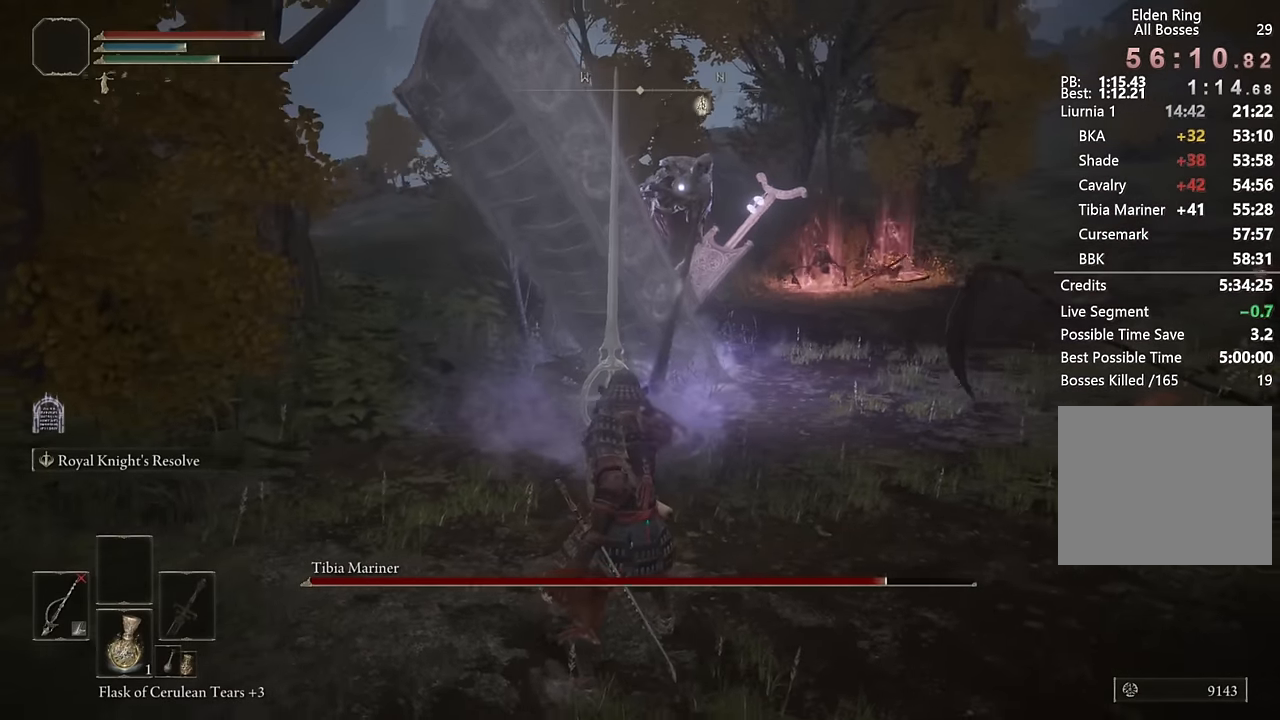
{"buttons": ["CIRCLE"], "left_stick": "up-right", "right_stick": "center", "events": [[67, "left_stick", "down-right"], [367, "left_stick", "up-right"]]}
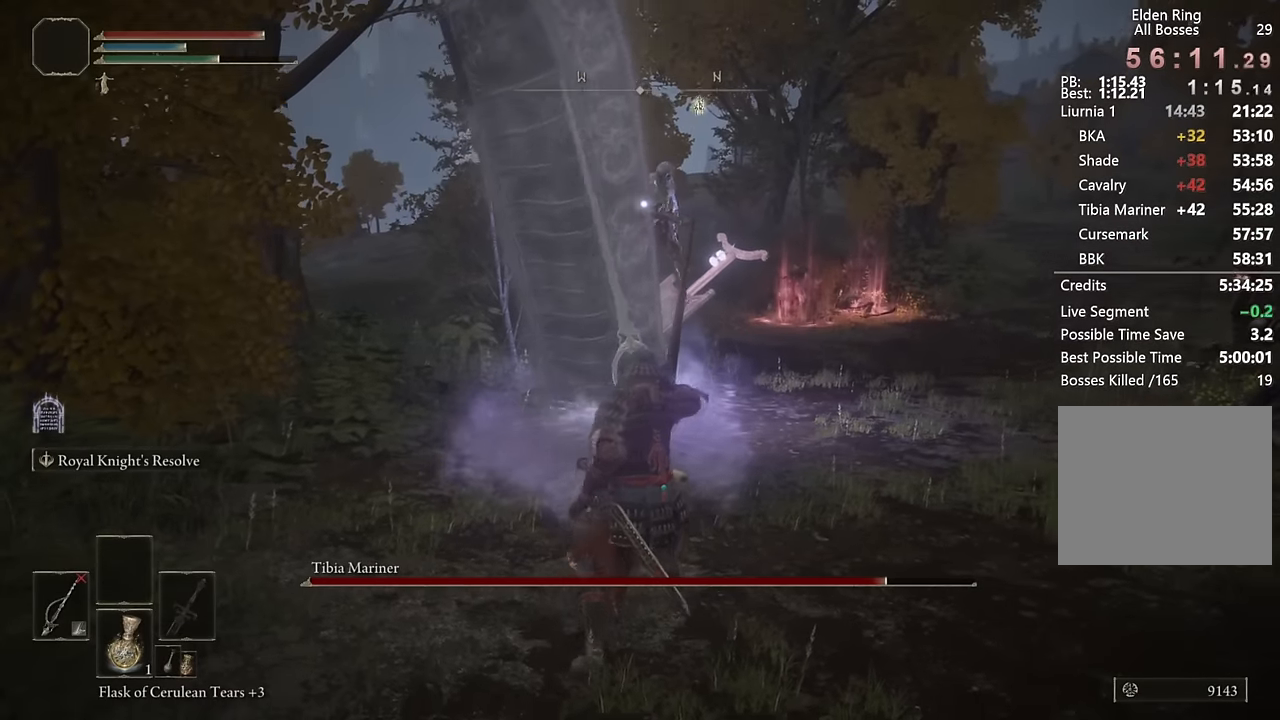
{"buttons": [], "left_stick": "up-right", "right_stick": "center", "events": [[67, "CIRCLE", "up"], [317, "CIRCLE", "down"], [367, "CIRCLE", "up"]]}
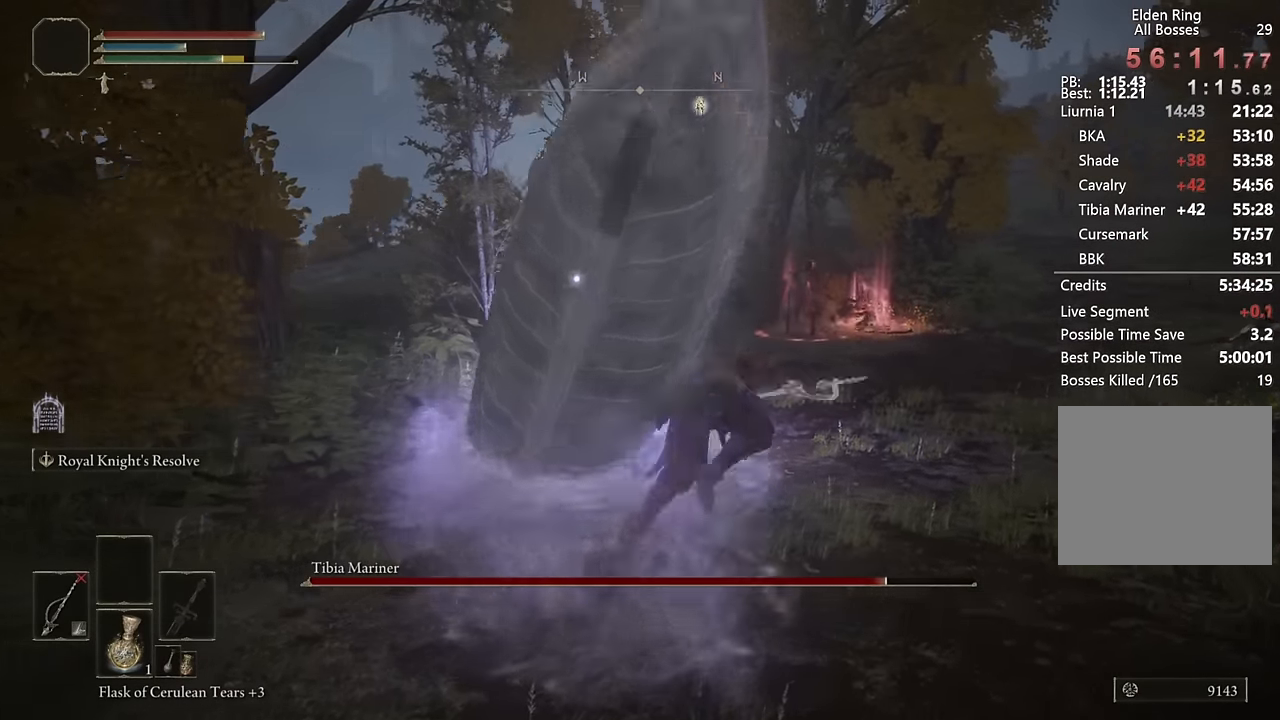
{"buttons": ["CIRCLE", "TRIANGLE"], "left_stick": "up-right", "right_stick": "center", "events": [[233, "CIRCLE", "down"], [500, "TRIANGLE", "down"]]}
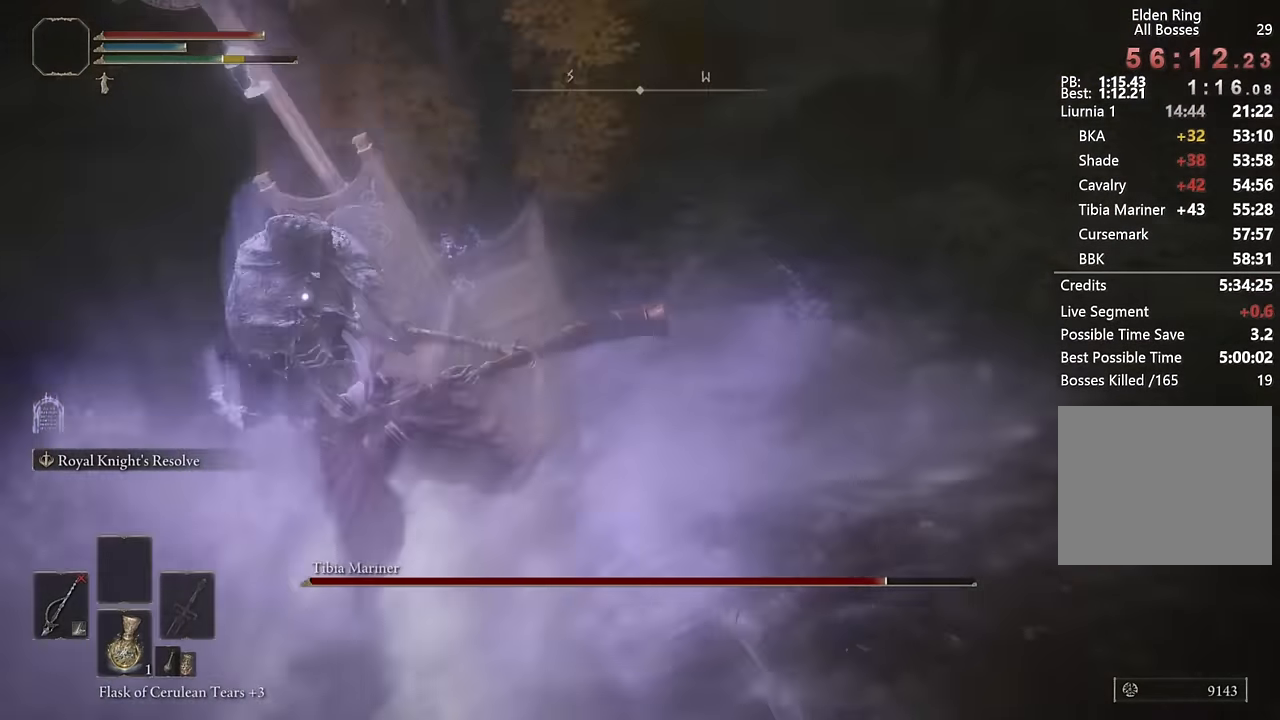
{"buttons": [], "left_stick": "up", "right_stick": "center", "events": [[83, "left_stick", "up"], [117, "R1", "down"], [283, "R1", "up"], [317, "TRIANGLE", "up"], [483, "CIRCLE", "up"]]}
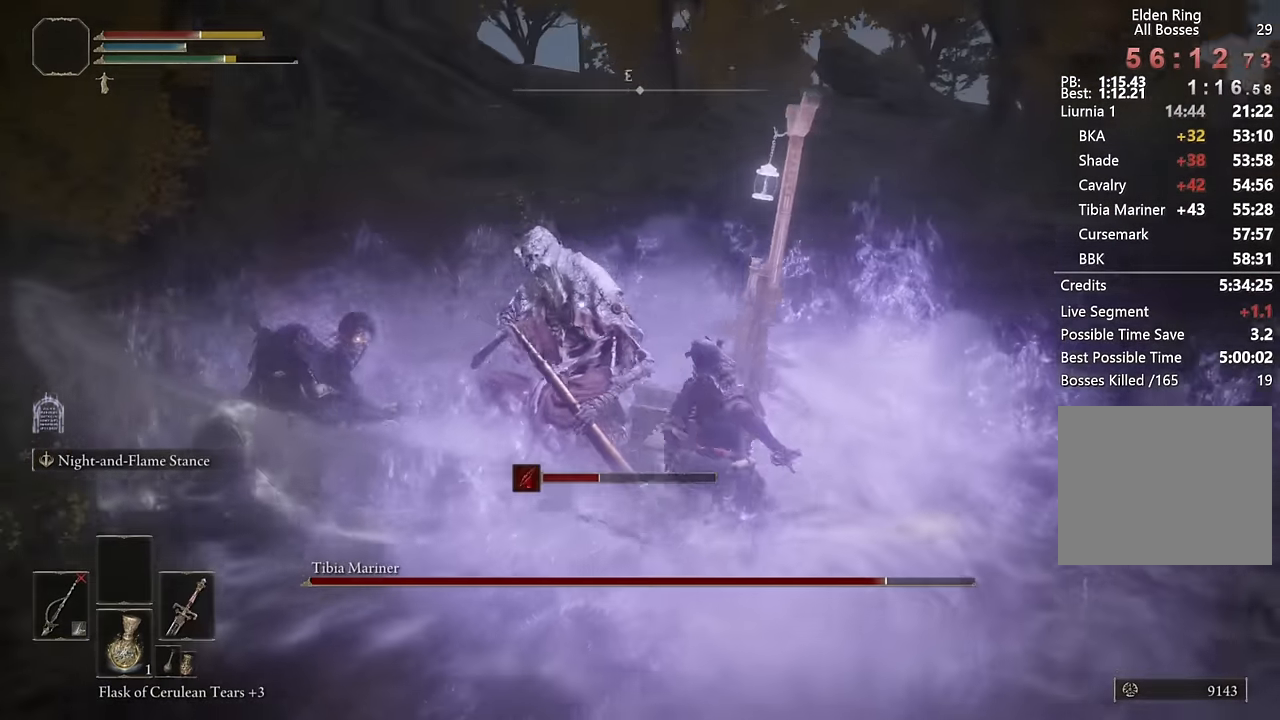
{"buttons": ["L2"], "left_stick": "up-right", "right_stick": "center", "events": [[33, "L2", "down"], [333, "left_stick", "up-right"]]}
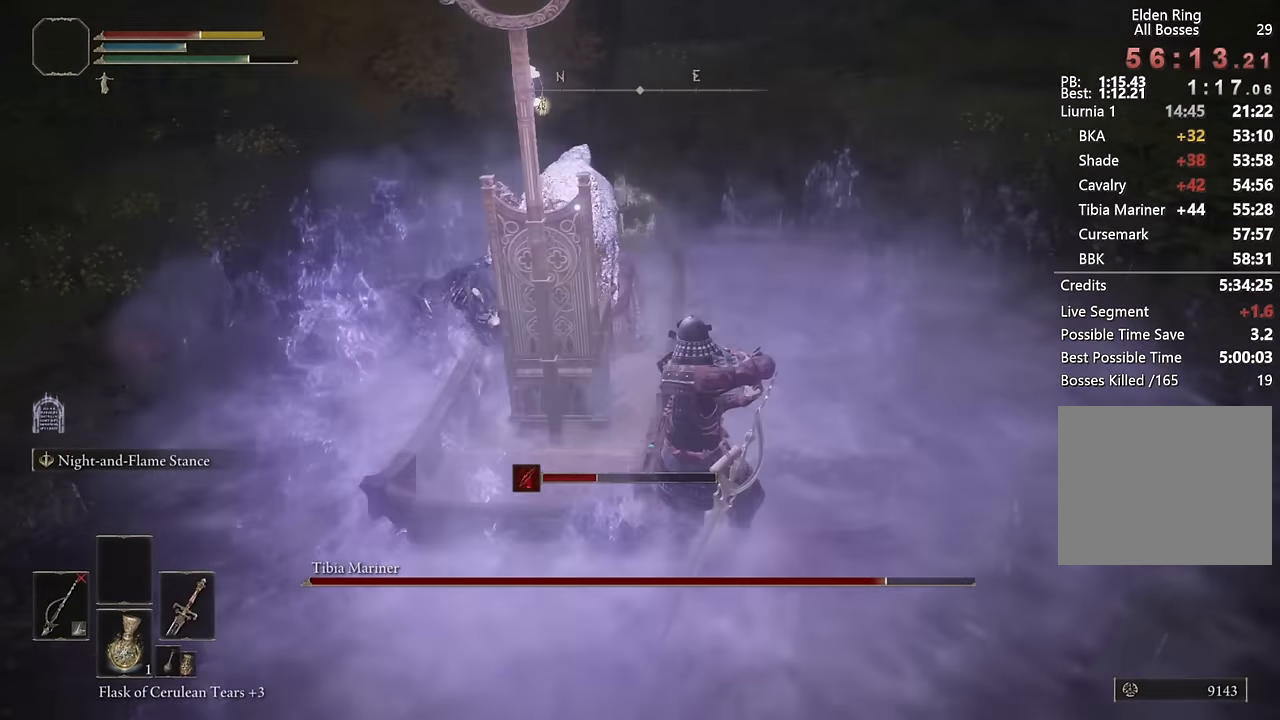
{"buttons": ["L2", "R1"], "left_stick": "right", "right_stick": "center", "events": [[17, "R1", "down"], [83, "left_stick", "right"]]}
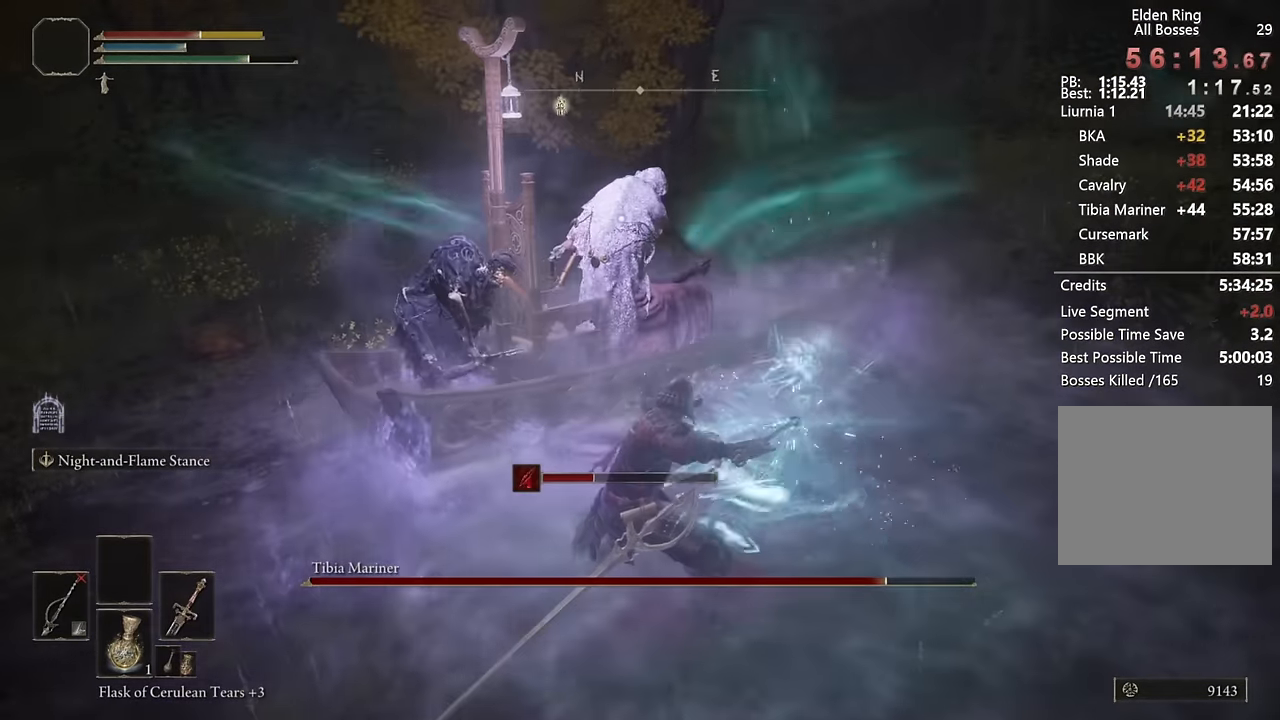
{"buttons": ["L2", "R1"], "left_stick": "up", "right_stick": "center", "events": [[33, "left_stick", "up-right"], [167, "left_stick", "up"]]}
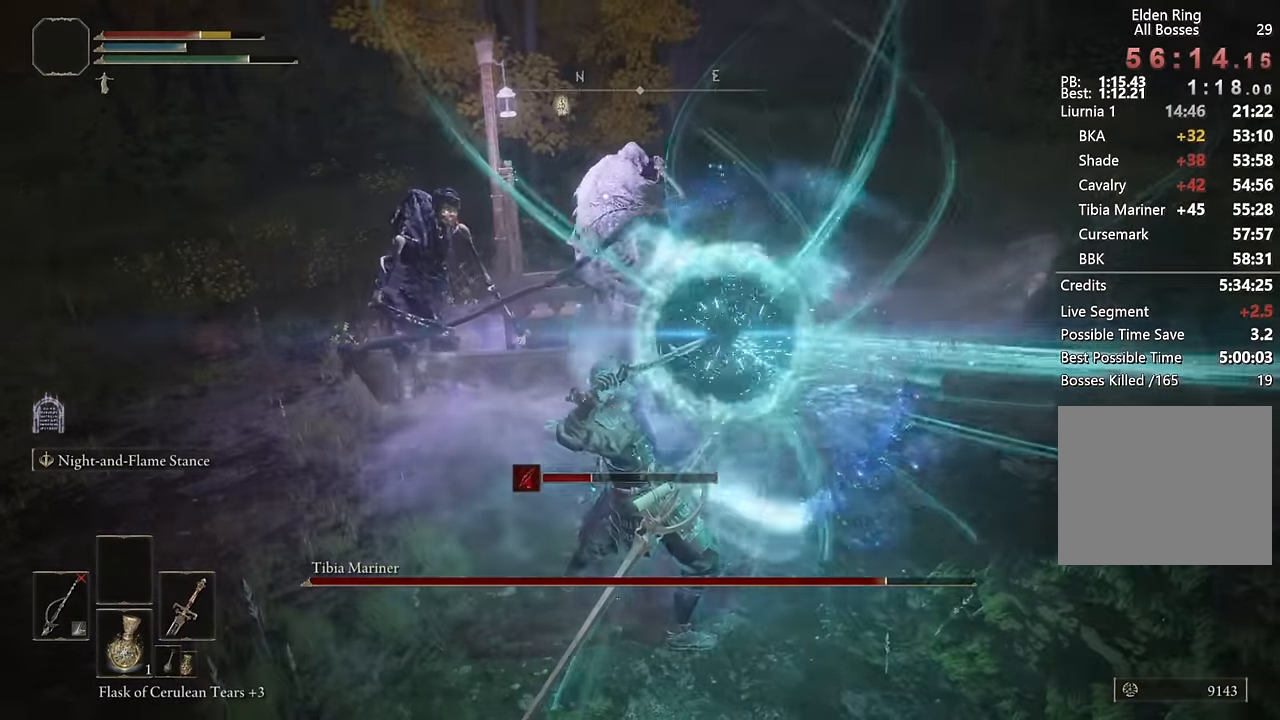
{"buttons": ["L2", "R1"], "left_stick": "up", "right_stick": "center", "events": []}
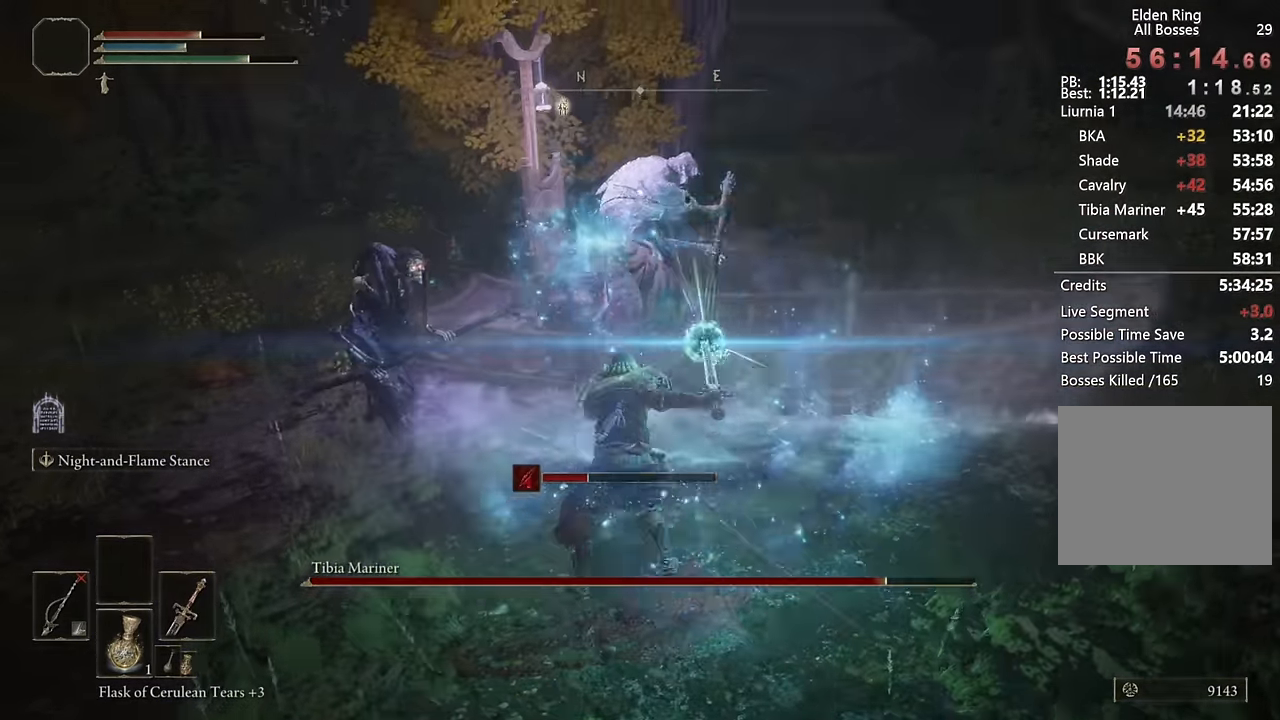
{"buttons": ["L2", "R1"], "left_stick": "up", "right_stick": "center", "events": []}
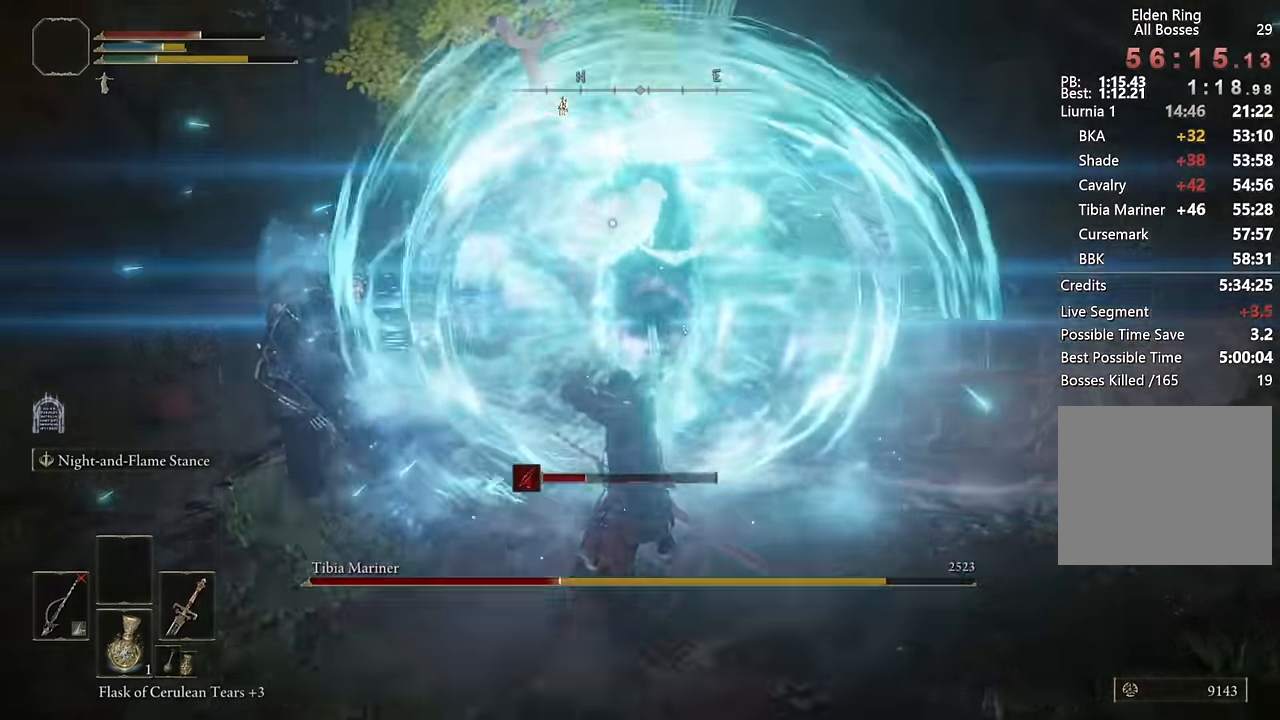
{"buttons": [], "left_stick": "right", "right_stick": "center", "events": [[400, "left_stick", "right"], [433, "R1", "up"], [450, "L2", "up"]]}
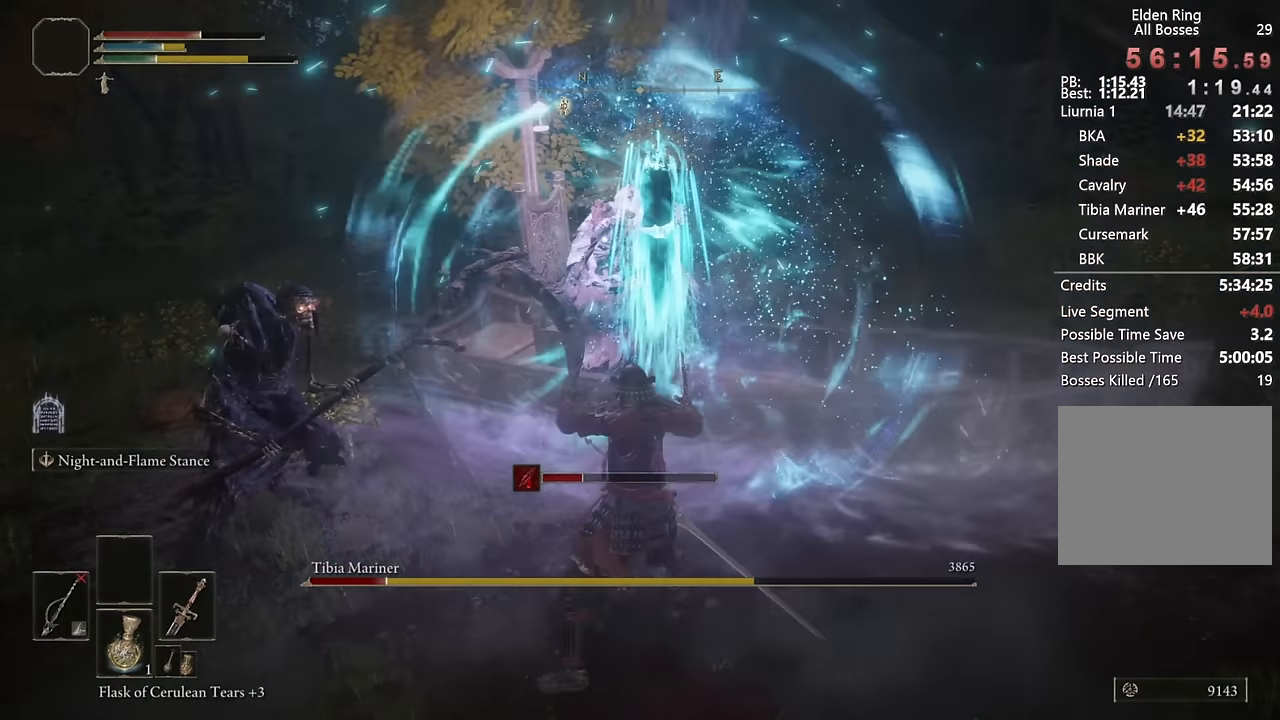
{"buttons": [], "left_stick": "up-right", "right_stick": "center", "events": [[166, "left_stick", "up-right"]]}
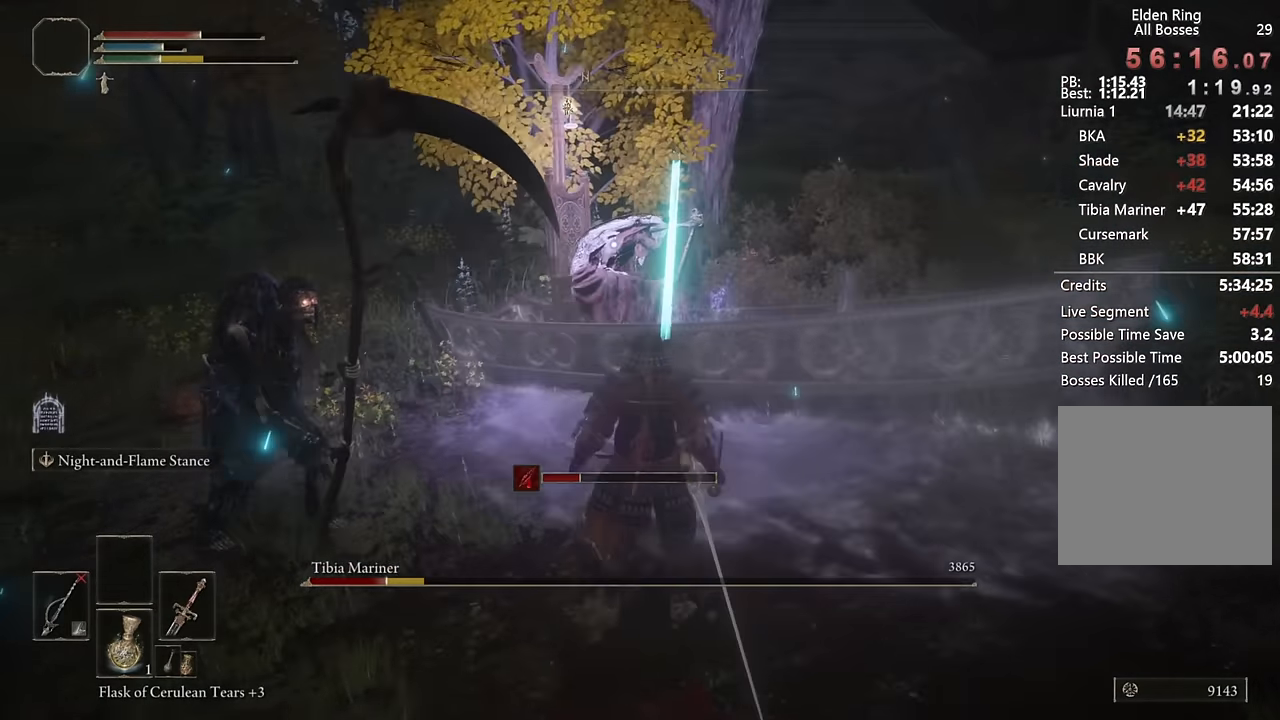
{"buttons": ["CIRCLE"], "left_stick": "up-right", "right_stick": "center", "events": [[133, "CIRCLE", "down"]]}
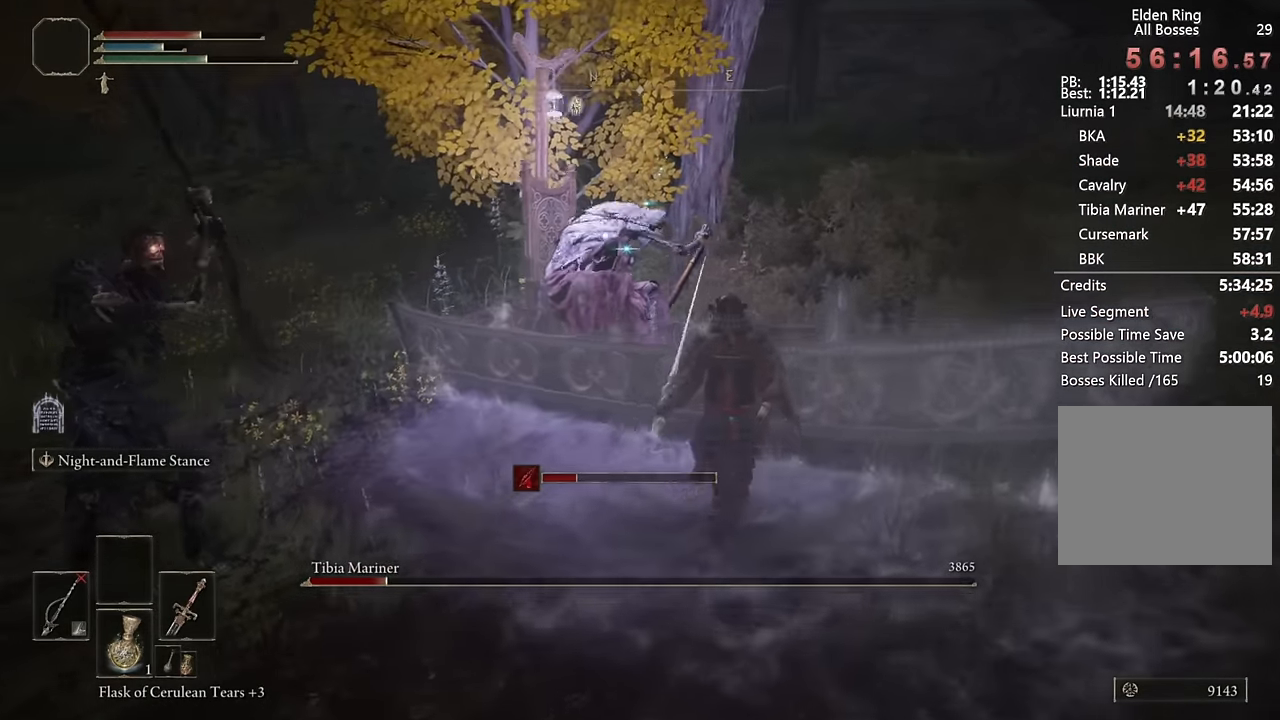
{"buttons": [], "left_stick": "up-right", "right_stick": "center", "events": [[283, "CIRCLE", "up"], [383, "R1", "down"], [483, "R1", "up"]]}
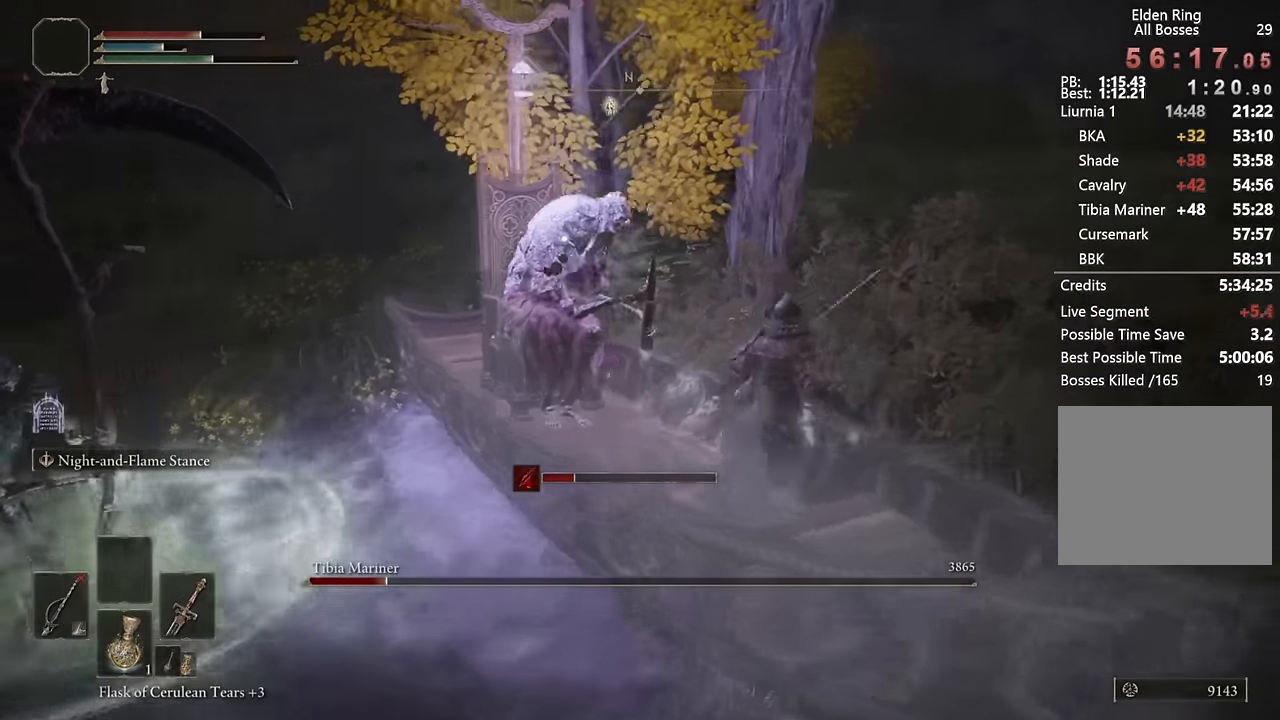
{"buttons": ["R1"], "left_stick": "up-right", "right_stick": "center", "events": [[433, "R1", "down"]]}
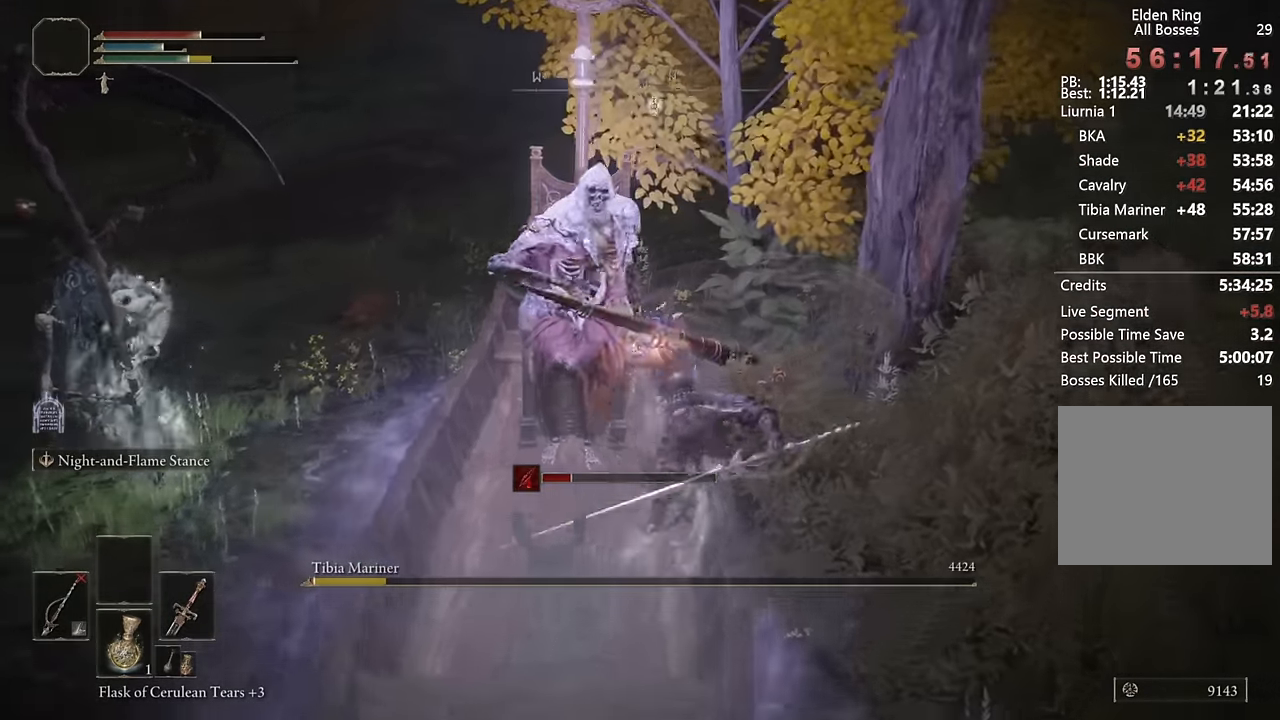
{"buttons": [], "left_stick": "down", "right_stick": "center", "events": [[50, "R1", "up"], [366, "left_stick", "center"], [483, "left_stick", "down"]]}
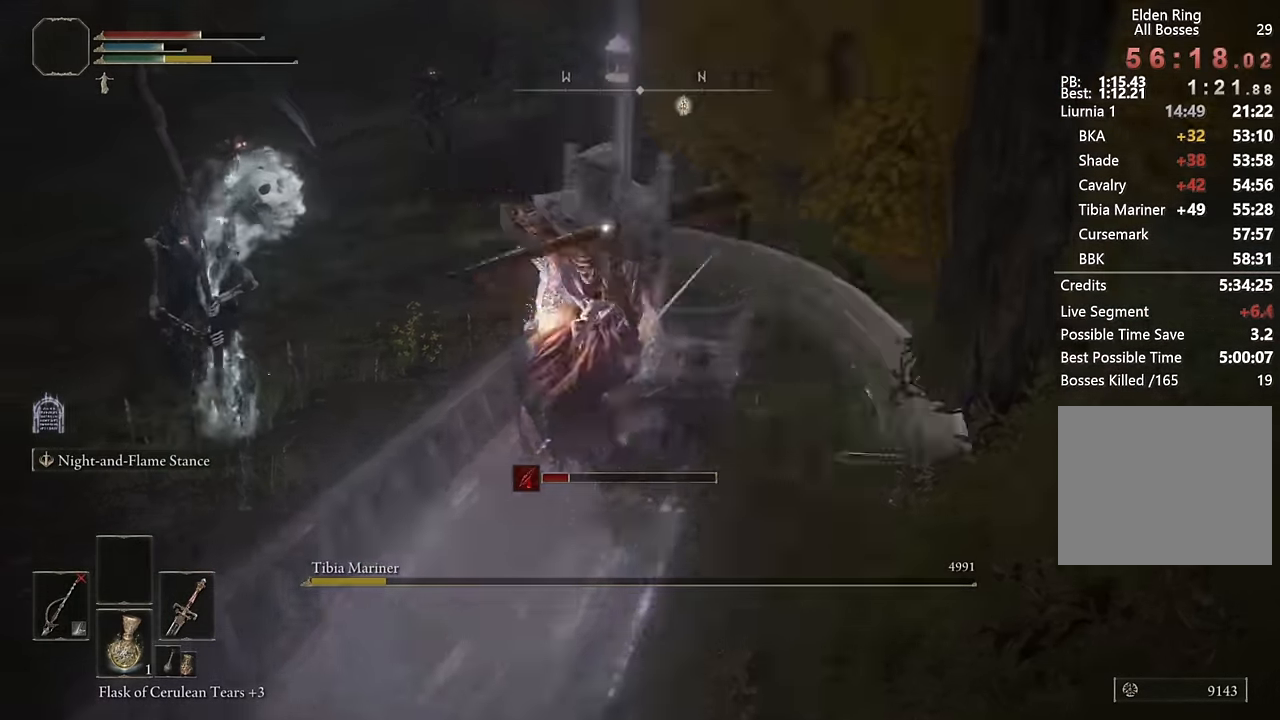
{"buttons": ["TRIANGLE"], "left_stick": "down", "right_stick": "center", "events": [[183, "TRIANGLE", "down"], [383, "DPAD_DOWN", "down"], [450, "DPAD_DOWN", "up"]]}
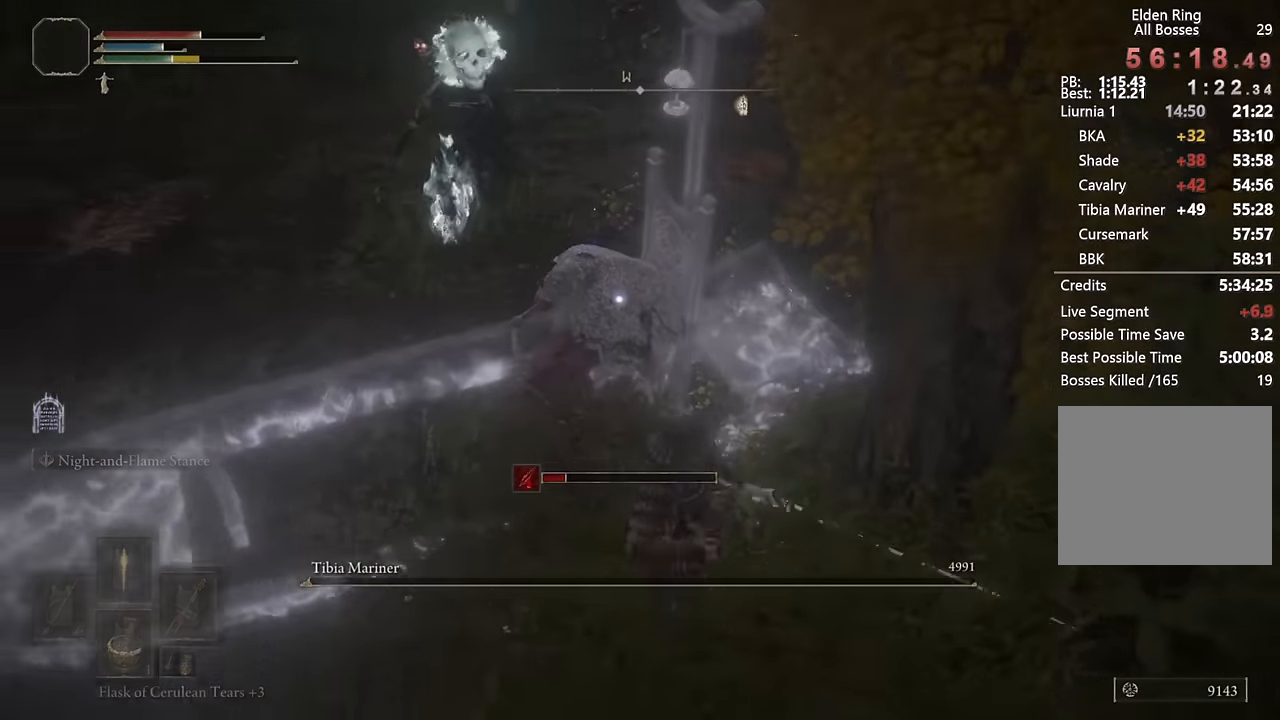
{"buttons": [], "left_stick": "down-left", "right_stick": "center", "events": [[50, "DPAD_DOWN", "down"], [116, "DPAD_DOWN", "up"], [133, "left_stick", "down-left"], [216, "DPAD_DOWN", "down"], [283, "DPAD_DOWN", "up"], [466, "TRIANGLE", "up"]]}
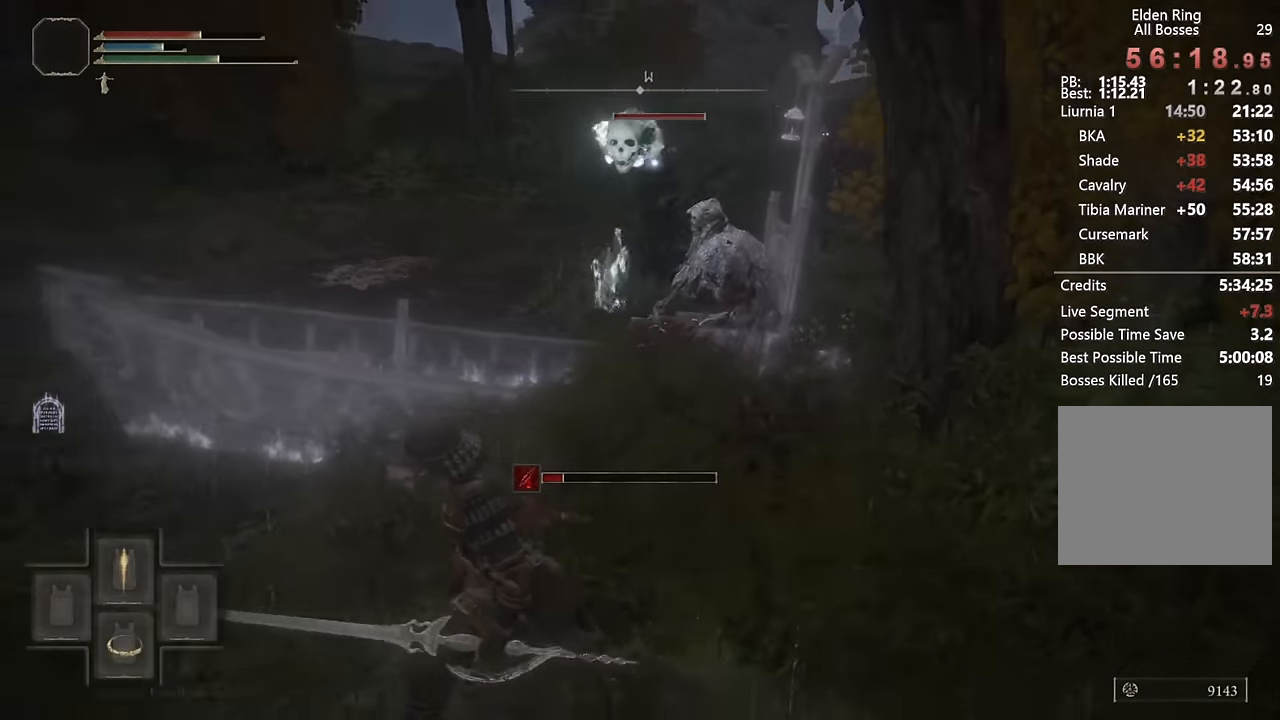
{"buttons": [], "left_stick": "left", "right_stick": "left", "events": [[133, "right_stick", "left"], [283, "left_stick", "left"]]}
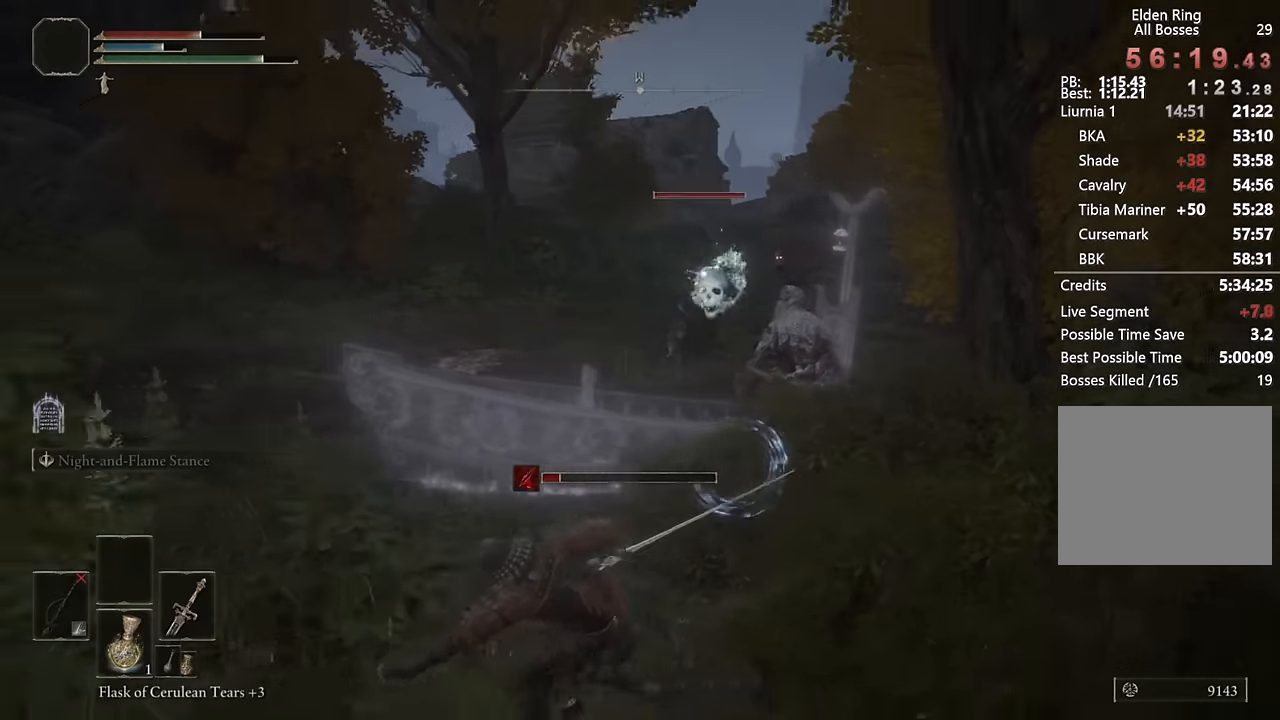
{"buttons": [], "left_stick": "down-left", "right_stick": "left", "events": [[300, "left_stick", "down-left"], [316, "right_stick", "center"], [366, "R3", "down"], [466, "R3", "up"], [466, "right_stick", "left"]]}
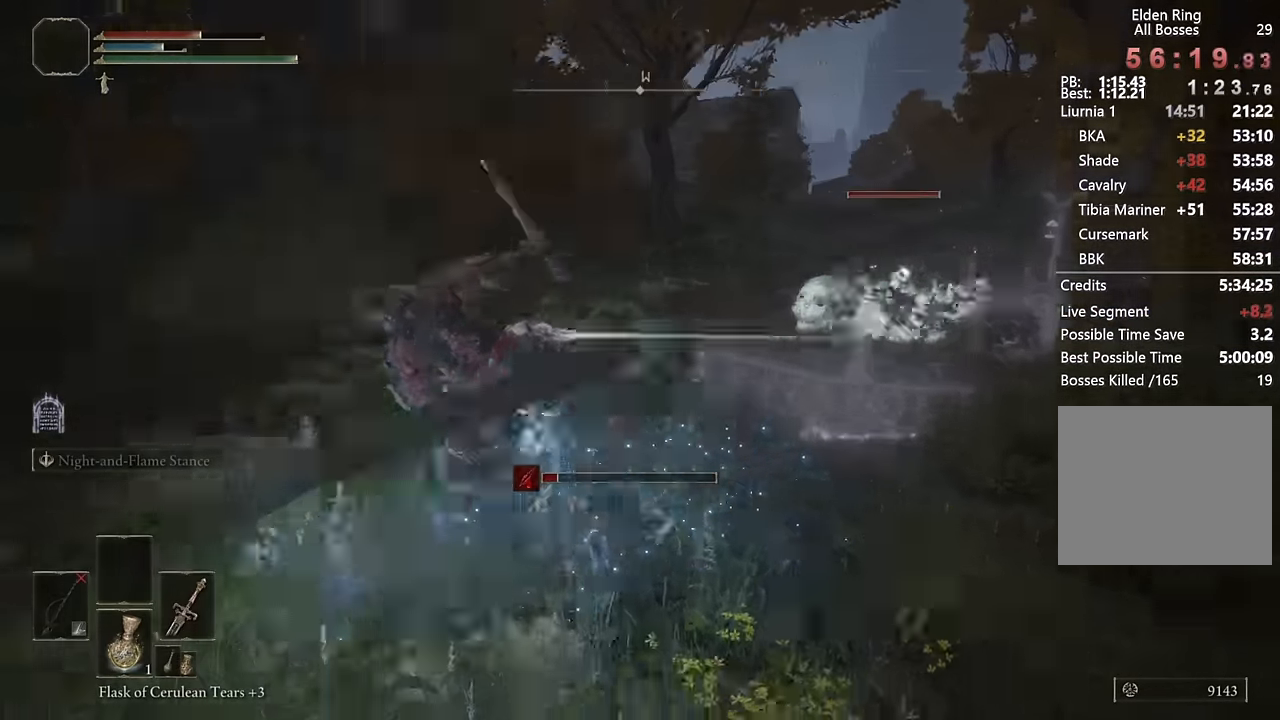
{"buttons": [], "left_stick": "up", "right_stick": "left", "events": [[283, "left_stick", "up-left"], [483, "left_stick", "up"]]}
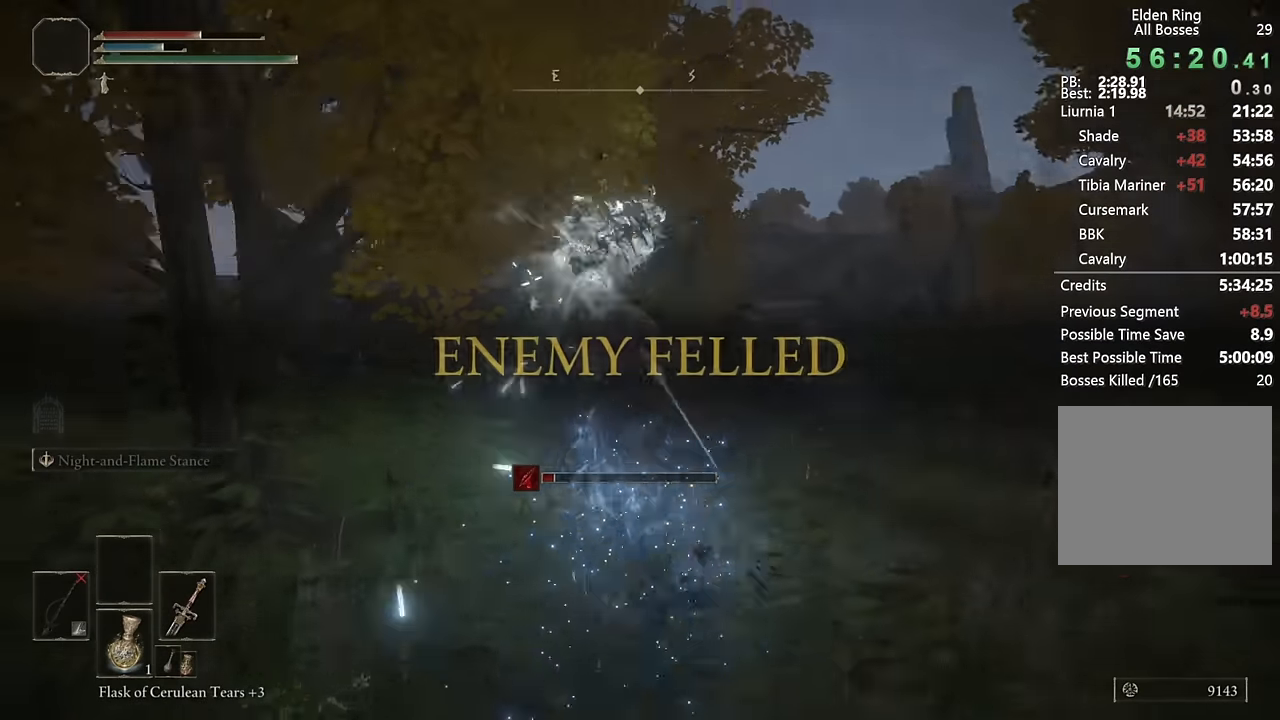
{"buttons": [], "left_stick": "up", "right_stick": "down-left", "events": [[67, "right_stick", "center"], [200, "CIRCLE", "down"], [283, "CIRCLE", "up"], [383, "right_stick", "down-left"]]}
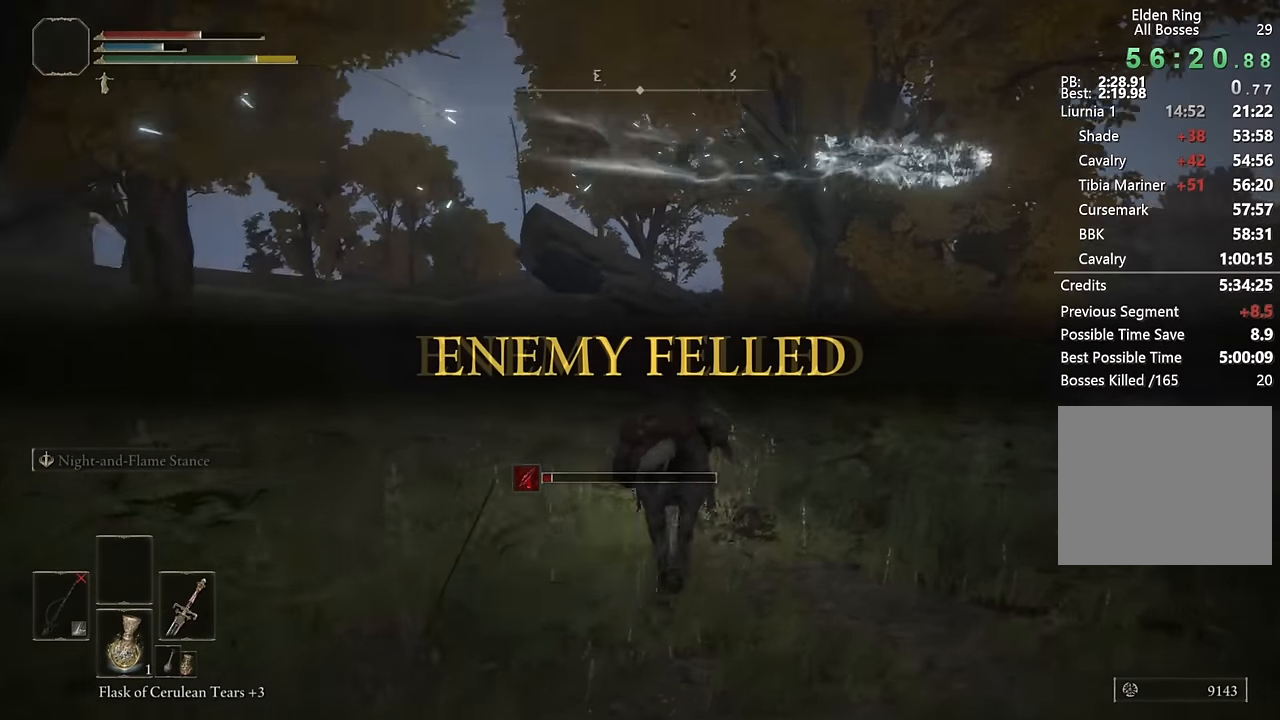
{"buttons": [], "left_stick": "up", "right_stick": "center", "events": [[100, "right_stick", "center"], [250, "right_stick", "down-left"], [467, "right_stick", "center"]]}
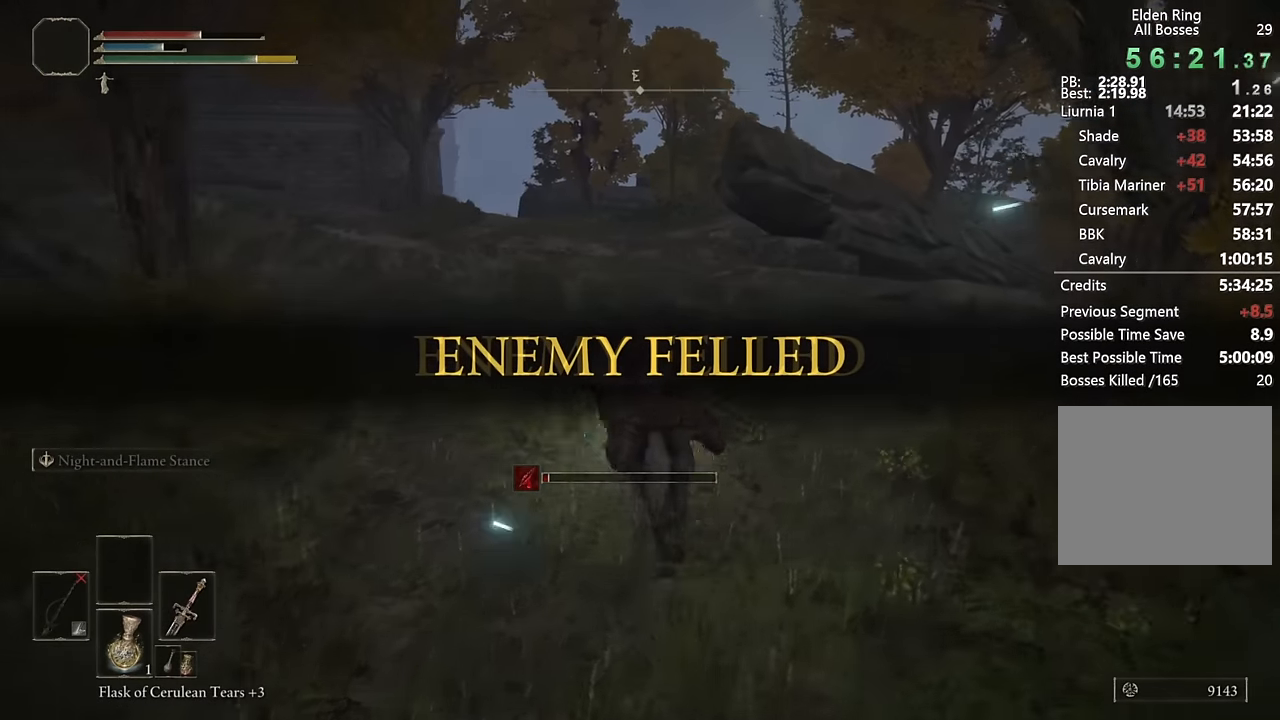
{"buttons": ["CIRCLE"], "left_stick": "up", "right_stick": "center", "events": [[67, "left_stick", "up-right"], [283, "right_stick", "right"], [350, "left_stick", "up"], [400, "right_stick", "center"], [500, "CIRCLE", "down"]]}
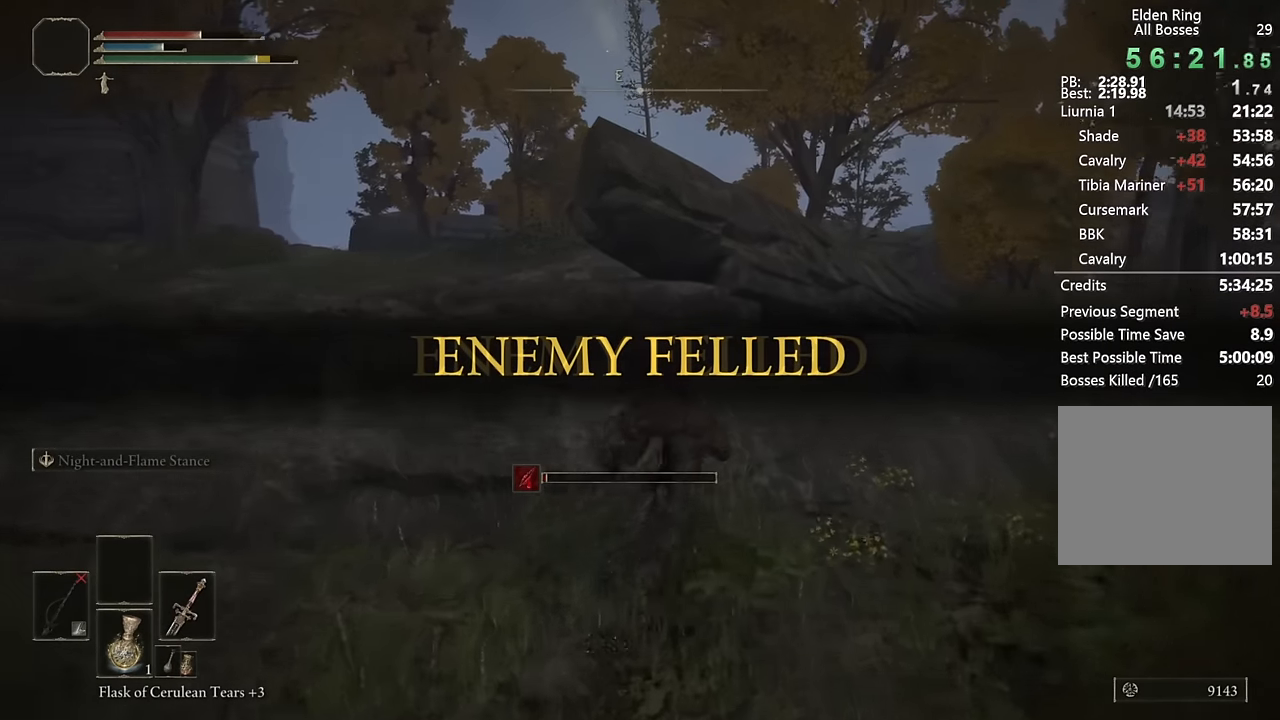
{"buttons": [], "left_stick": "up", "right_stick": "center", "events": [[83, "CIRCLE", "up"], [250, "right_stick", "down"], [367, "right_stick", "center"]]}
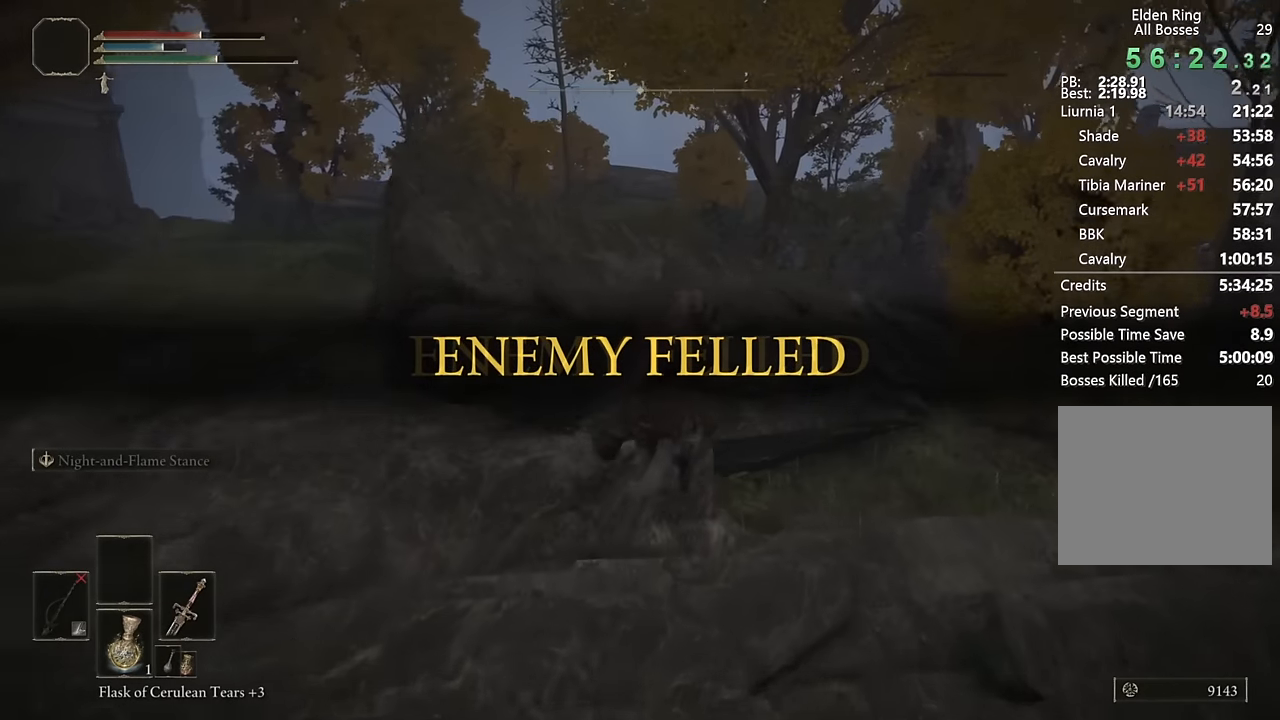
{"buttons": [], "left_stick": "up", "right_stick": "center", "events": [[50, "left_stick", "up-left"], [250, "right_stick", "down-right"], [300, "left_stick", "up"], [450, "right_stick", "center"]]}